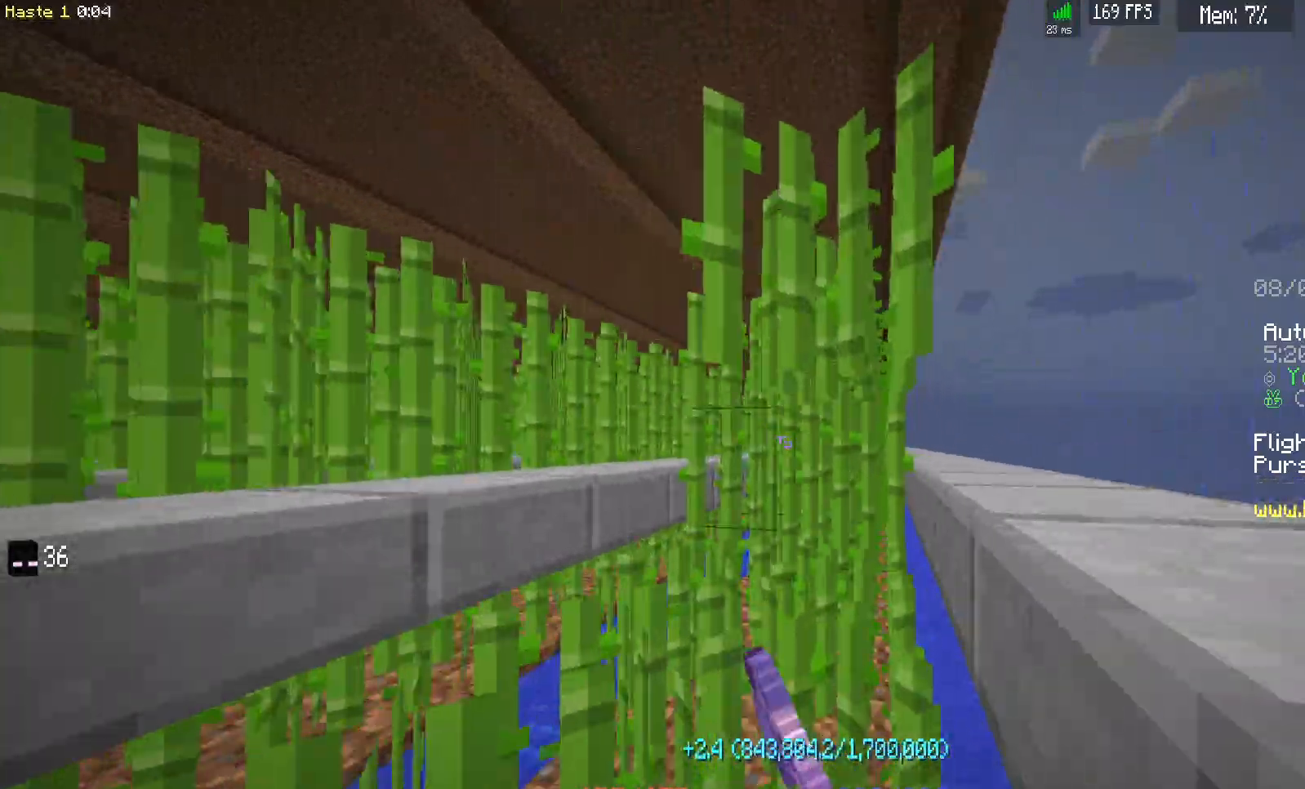
Gameplay with keyboard and mouse; each line is a JSON object with the keys and mouse buttons held at the frame after it. "events" lists presses ("down") and releases ("up") of "a", "d", "s", "space", "w", "mouse_left" and "mouse_right" between this image and that frame as [ms after this image, input, new state], when the widget could be followed in between. "mouse_left", "mouse_right" = the "left", "right" buttons of the "mouse" list. No other keys are recorded. Fast repeated clicks can show as one long hold. Mouse movement is not recorded.
{"keys": ["d", "w"], "mouse": ["left"], "events": []}
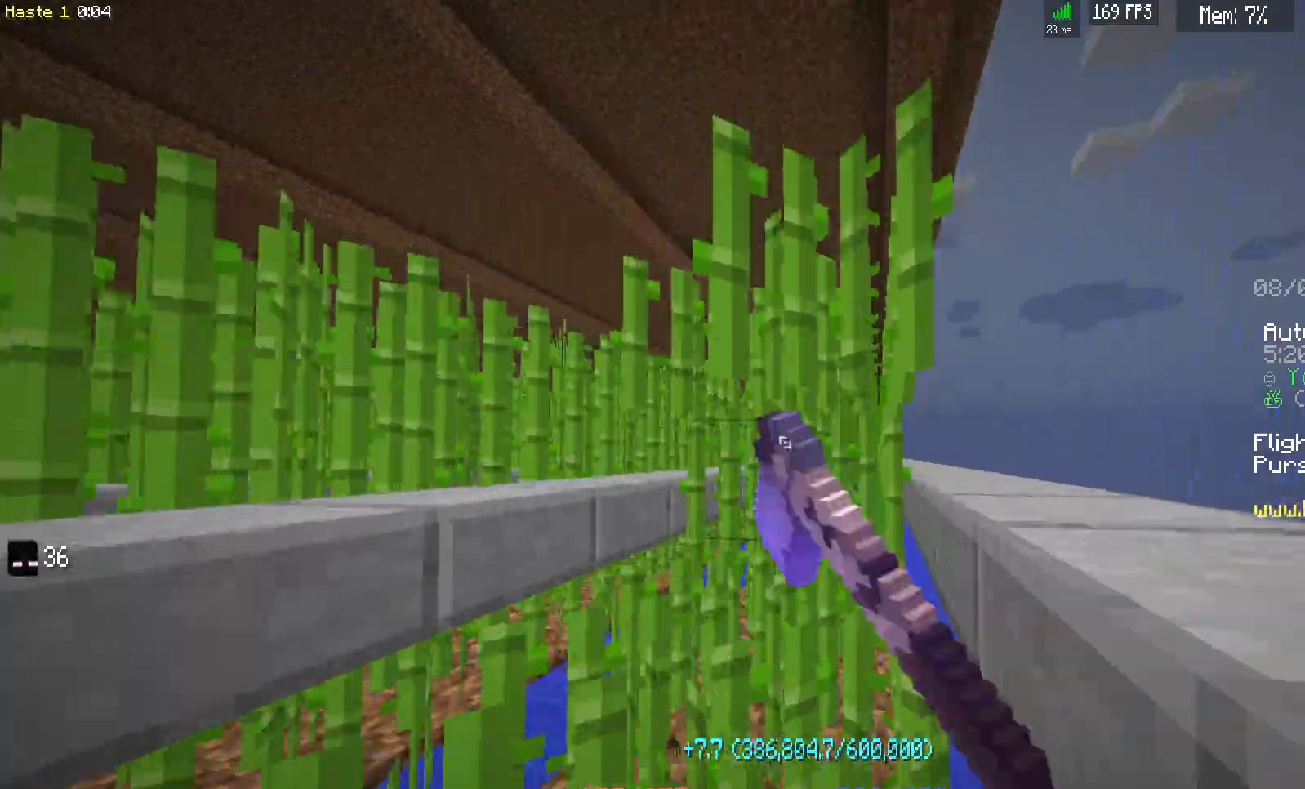
{"keys": ["d", "w"], "mouse": ["left"], "events": []}
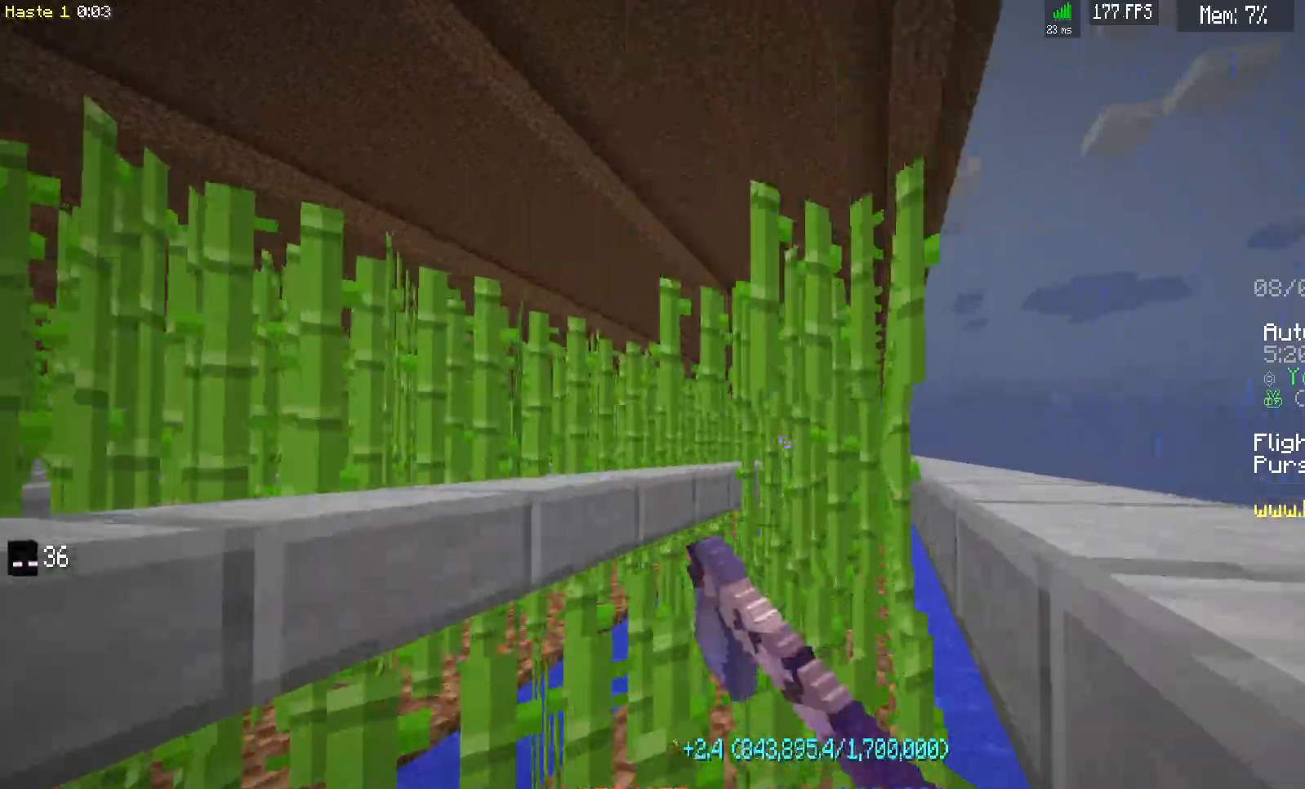
{"keys": ["d", "w"], "mouse": ["left"], "events": []}
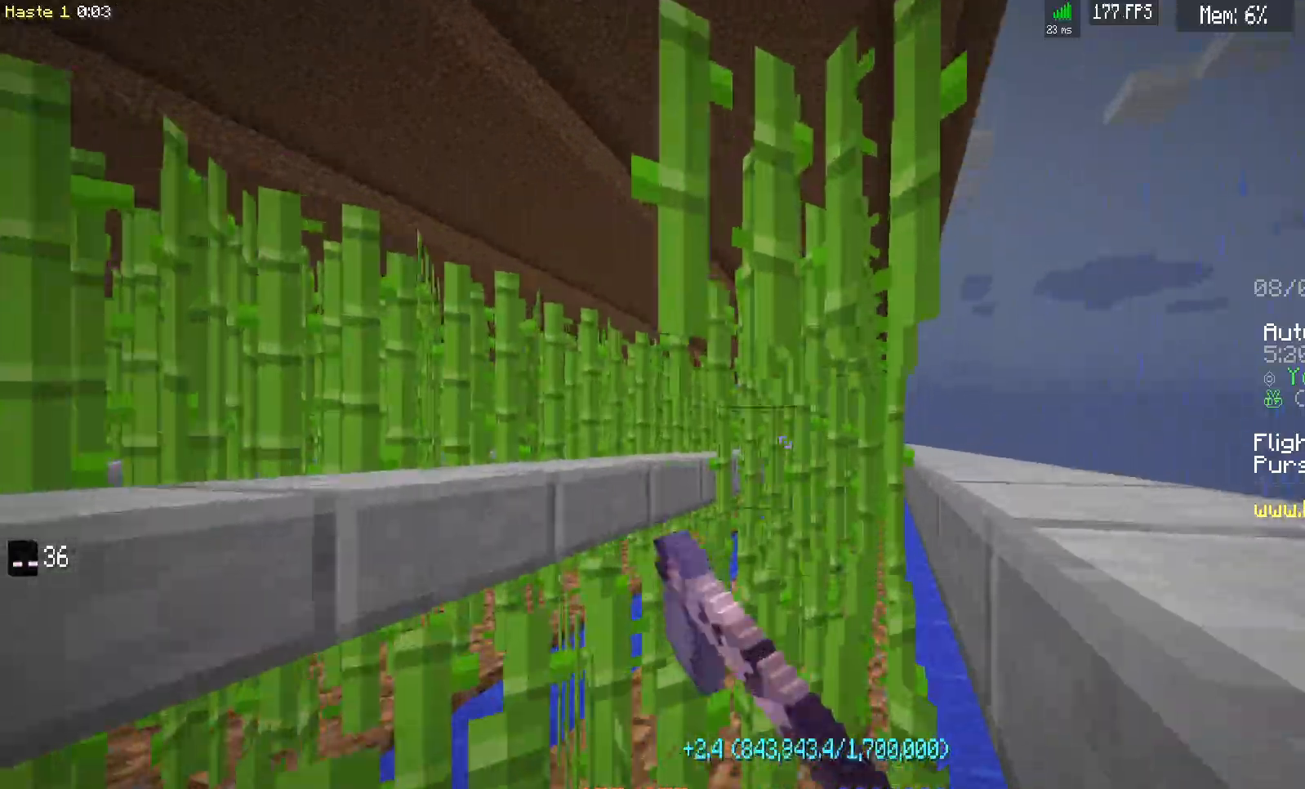
{"keys": ["d", "w"], "mouse": ["left"], "events": []}
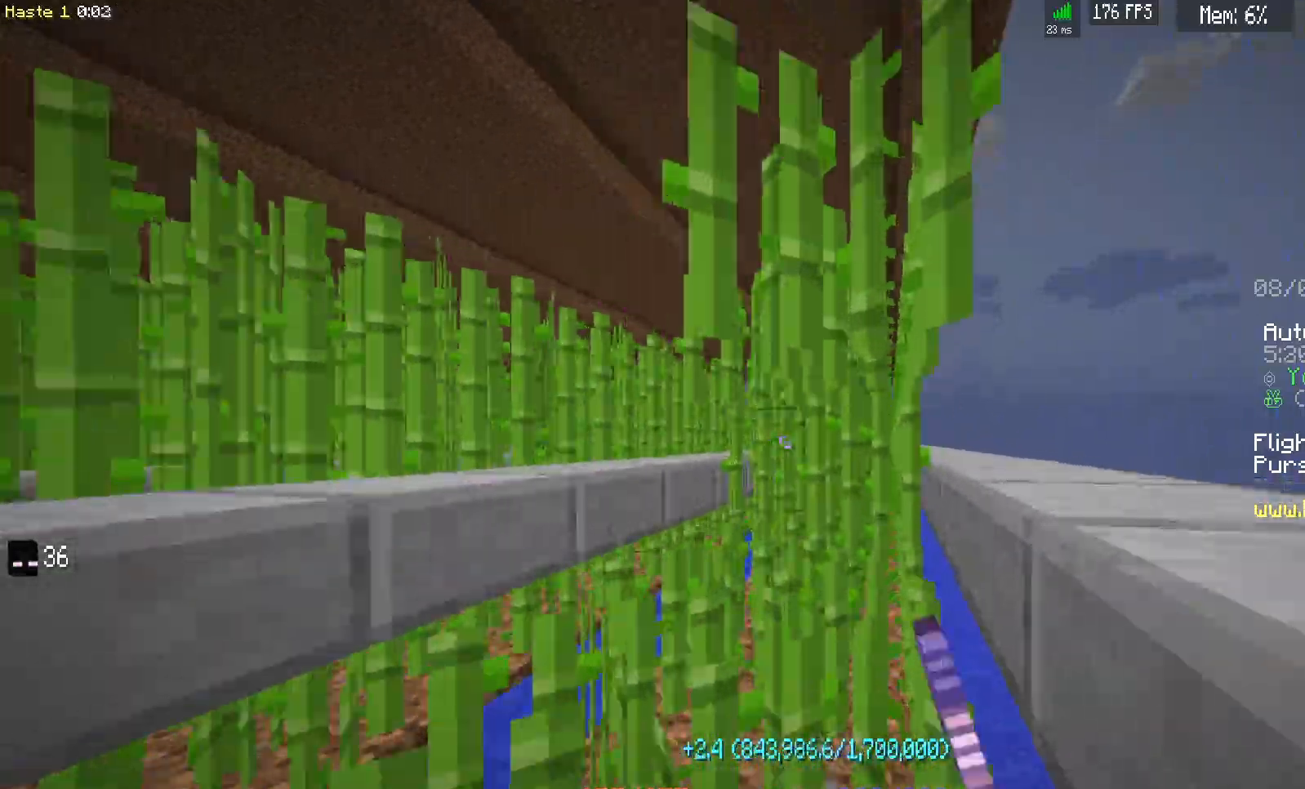
{"keys": ["d", "w"], "mouse": ["left"], "events": []}
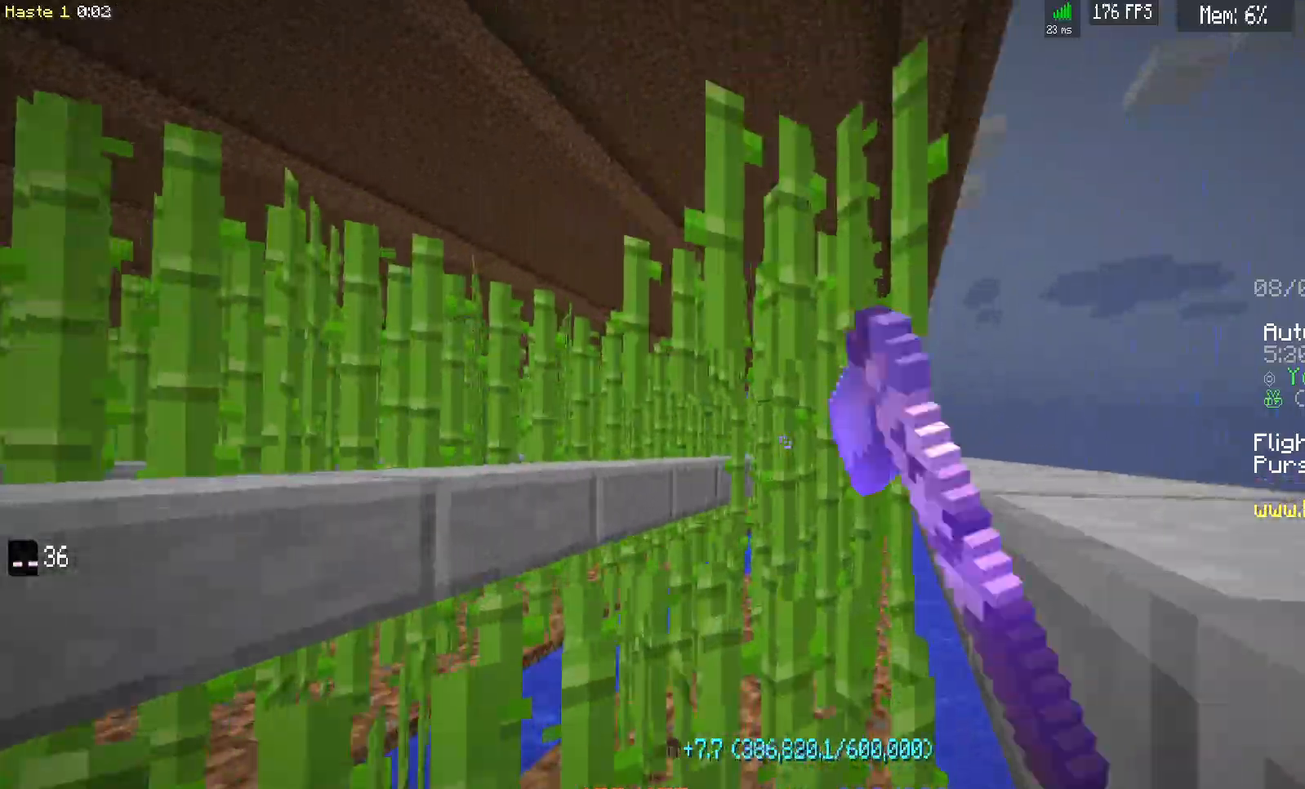
{"keys": ["d", "w"], "mouse": ["left"], "events": []}
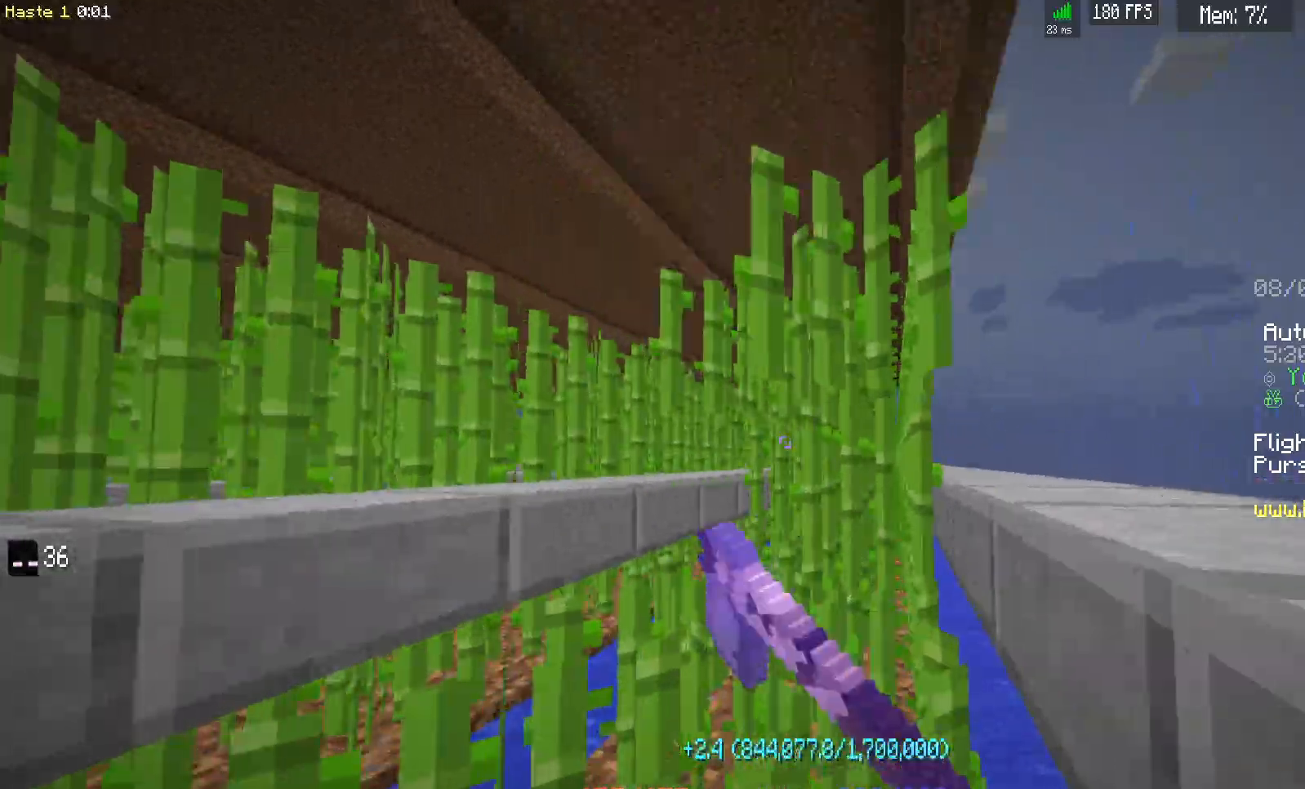
{"keys": ["d", "w"], "mouse": ["left"], "events": []}
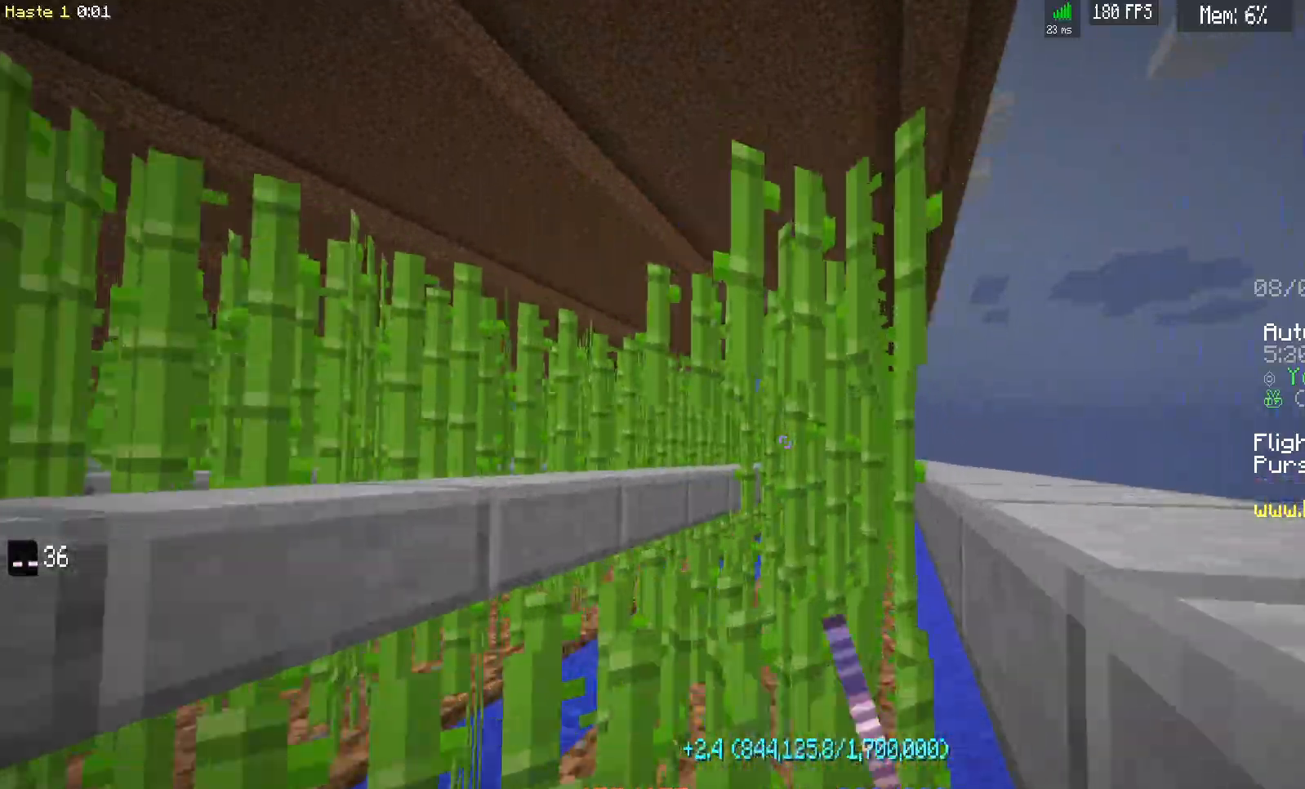
{"keys": ["d", "w"], "mouse": ["left"], "events": []}
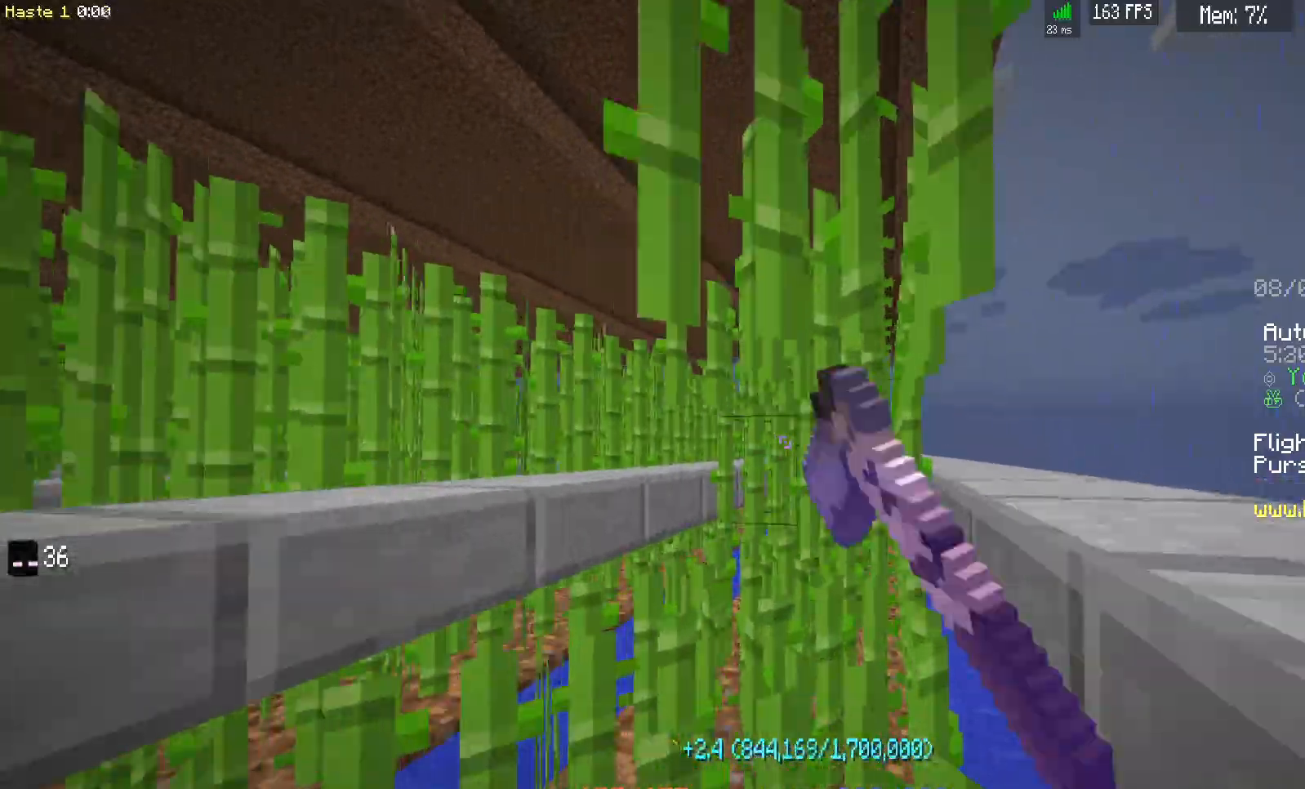
{"keys": ["d", "w"], "mouse": ["left"], "events": []}
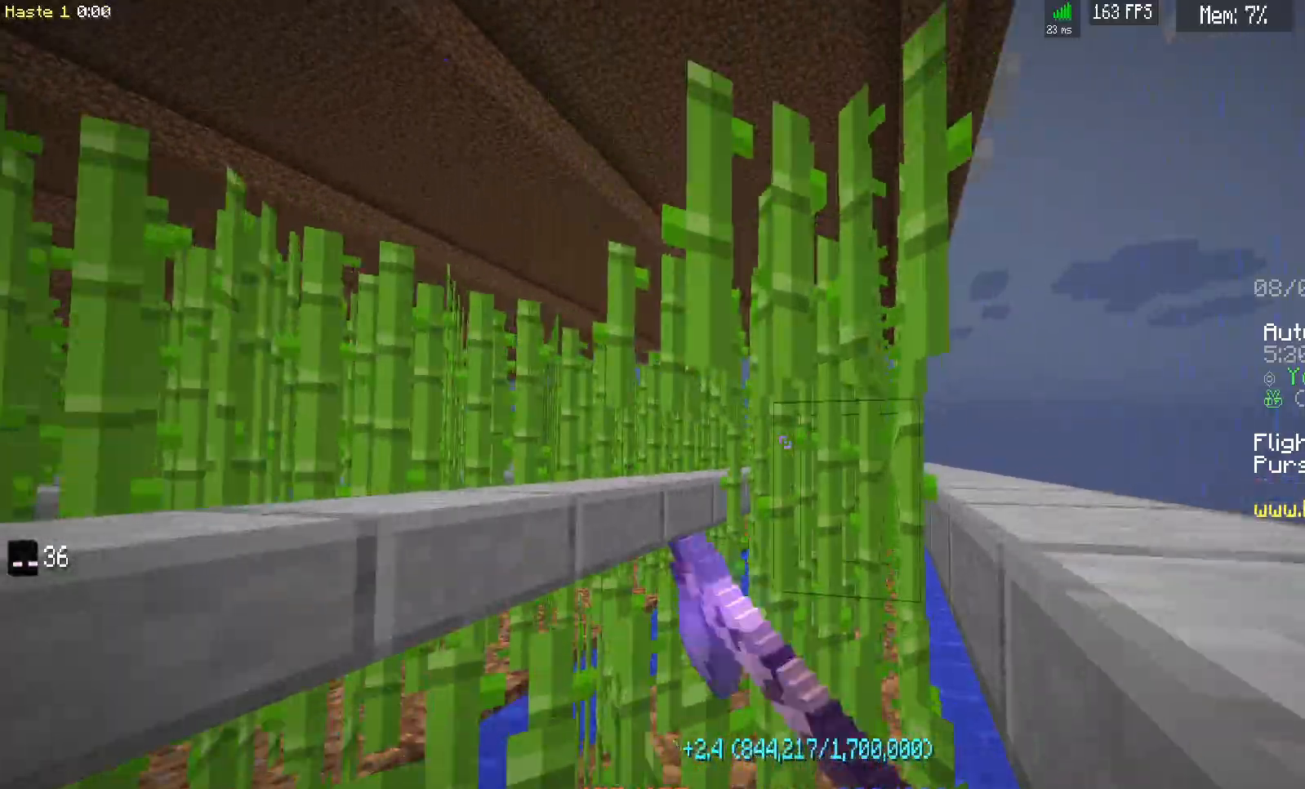
{"keys": ["d", "w"], "mouse": ["left"], "events": []}
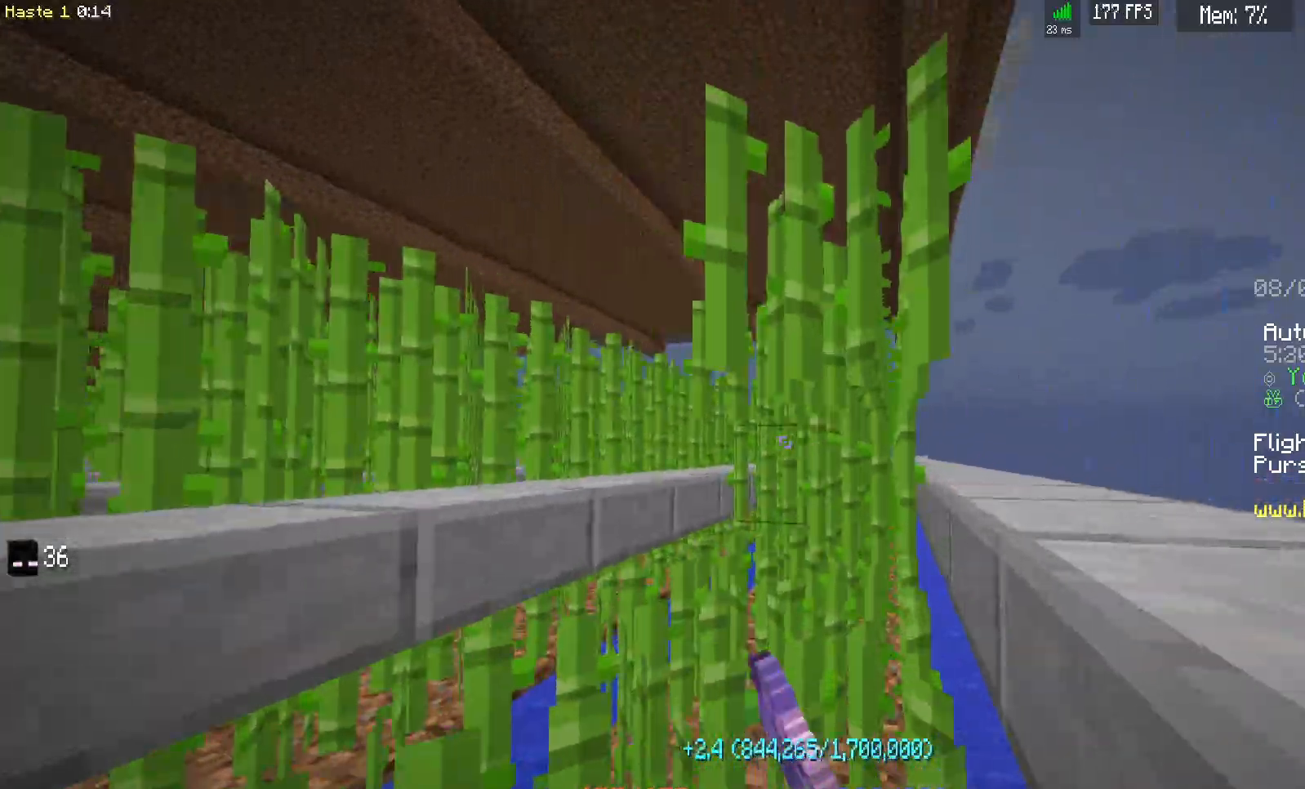
{"keys": ["d", "w"], "mouse": ["left"], "events": []}
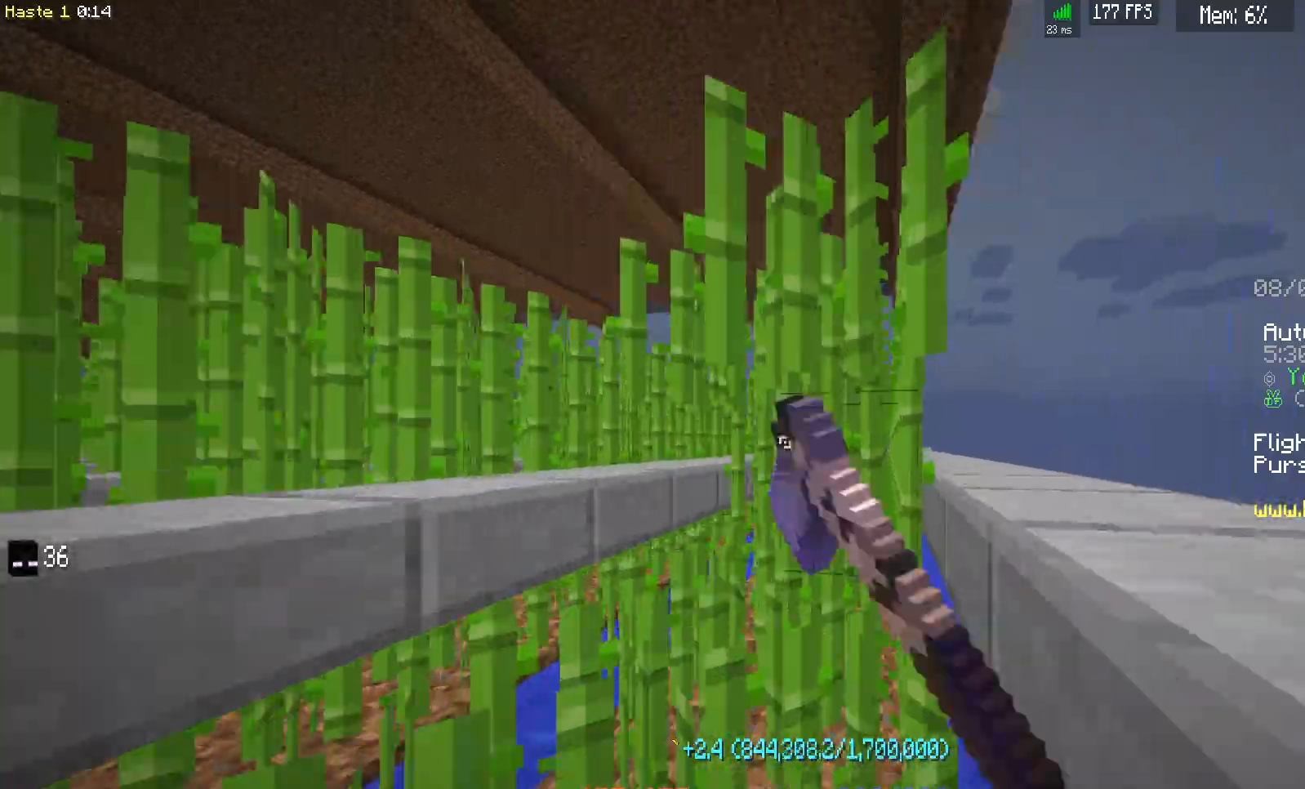
{"keys": ["d", "w"], "mouse": ["left"], "events": []}
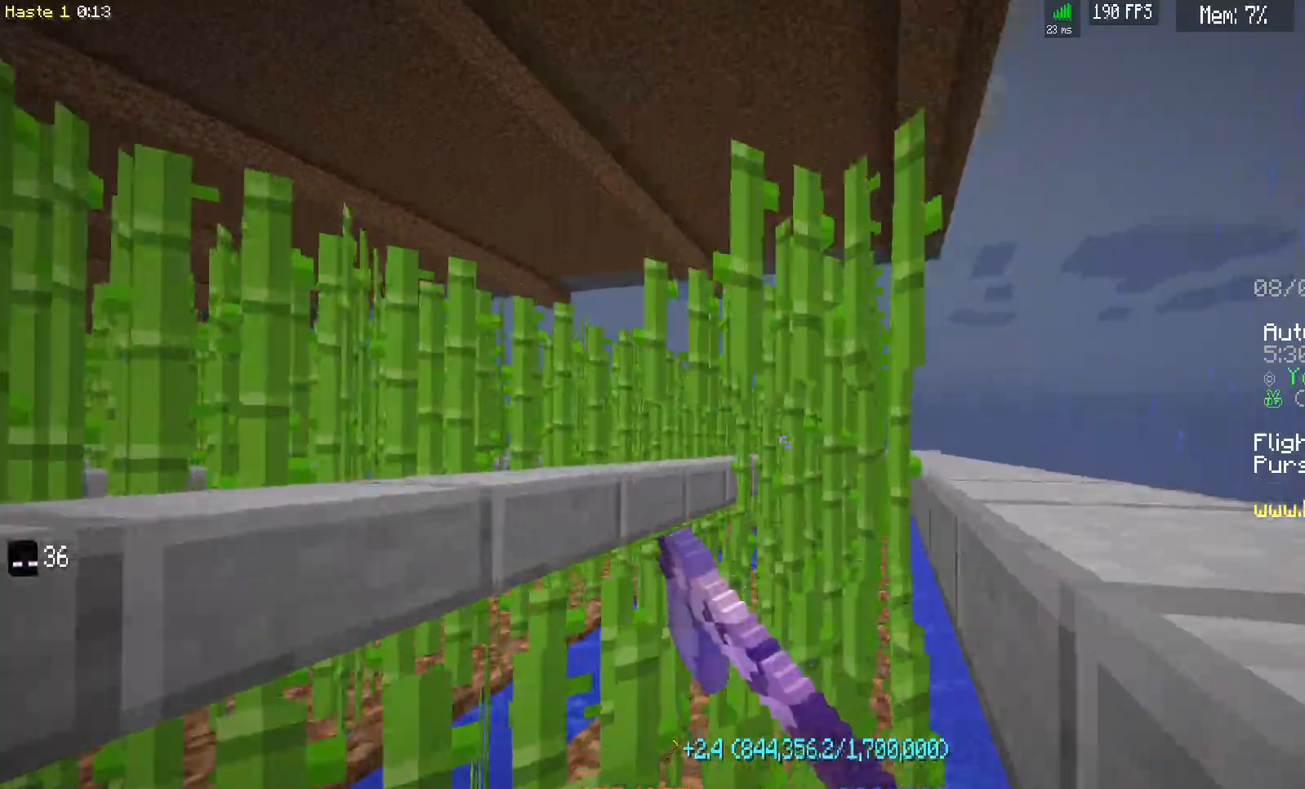
{"keys": ["d", "w"], "mouse": ["left"], "events": []}
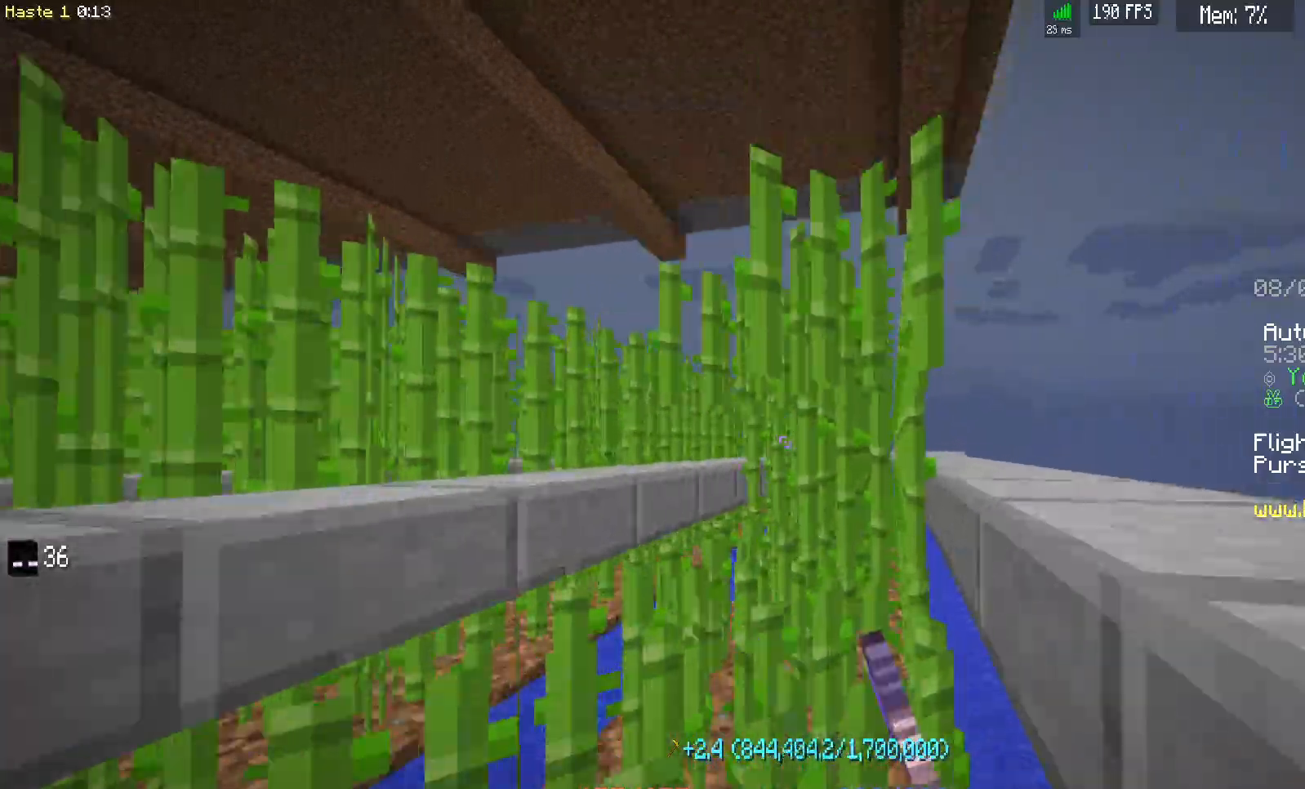
{"keys": ["d", "w"], "mouse": ["left"], "events": []}
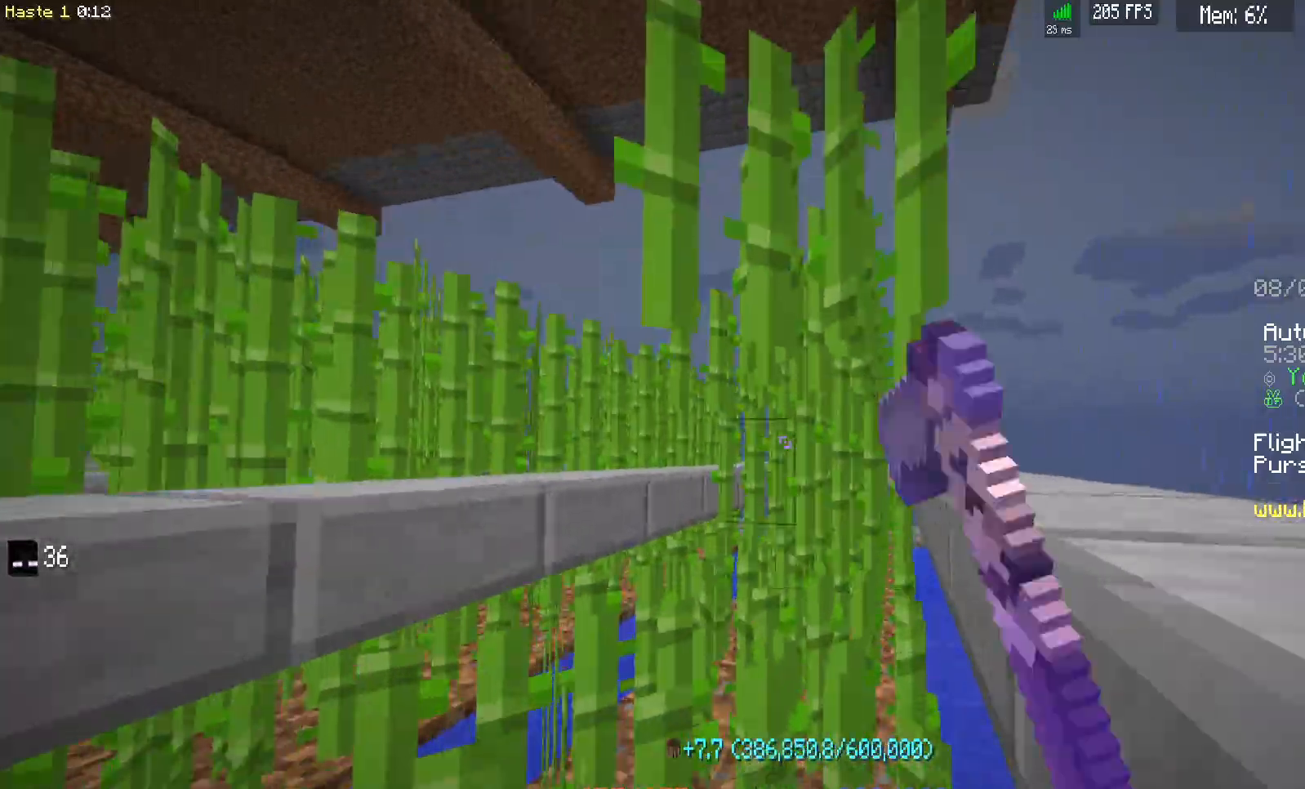
{"keys": ["d", "w"], "mouse": ["left"], "events": []}
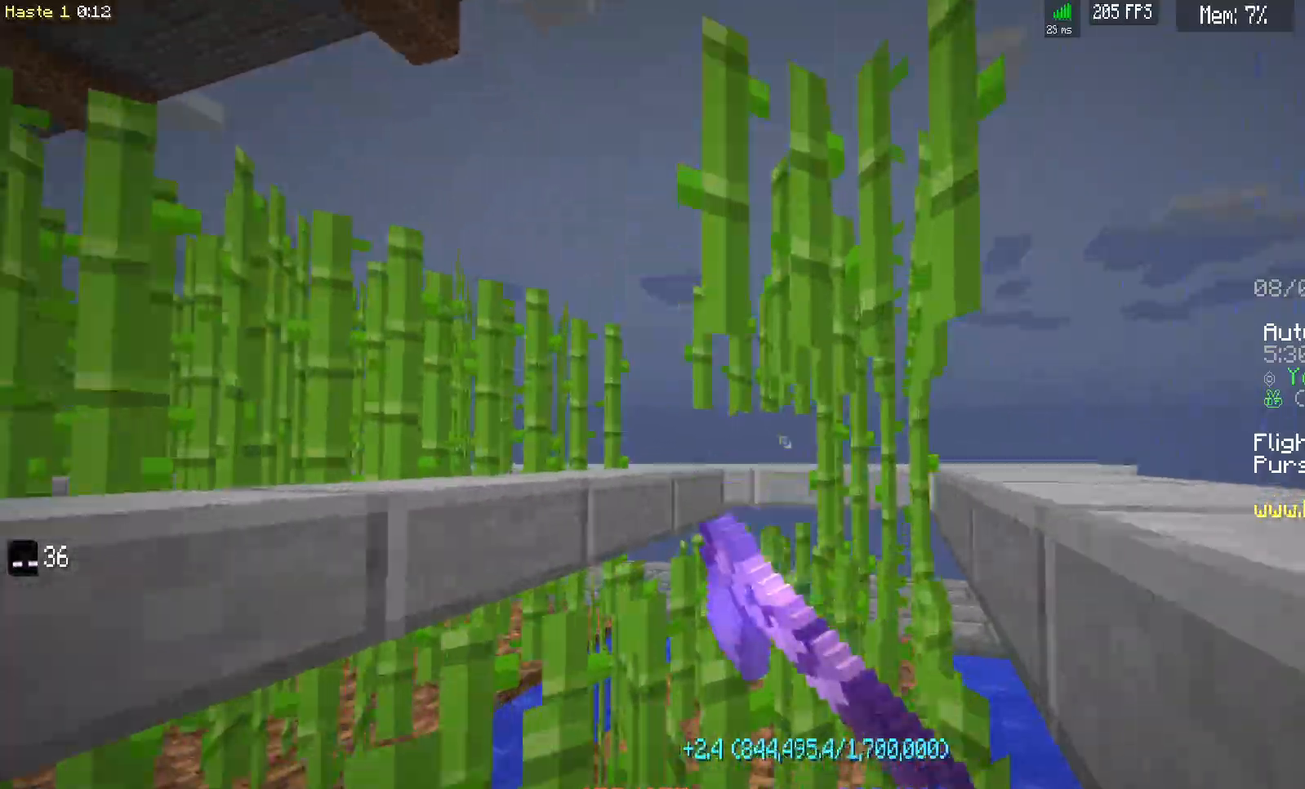
{"keys": [], "mouse": [], "events": [[333, "mouse_left", "up"], [417, "d", "up"], [417, "w", "up"]]}
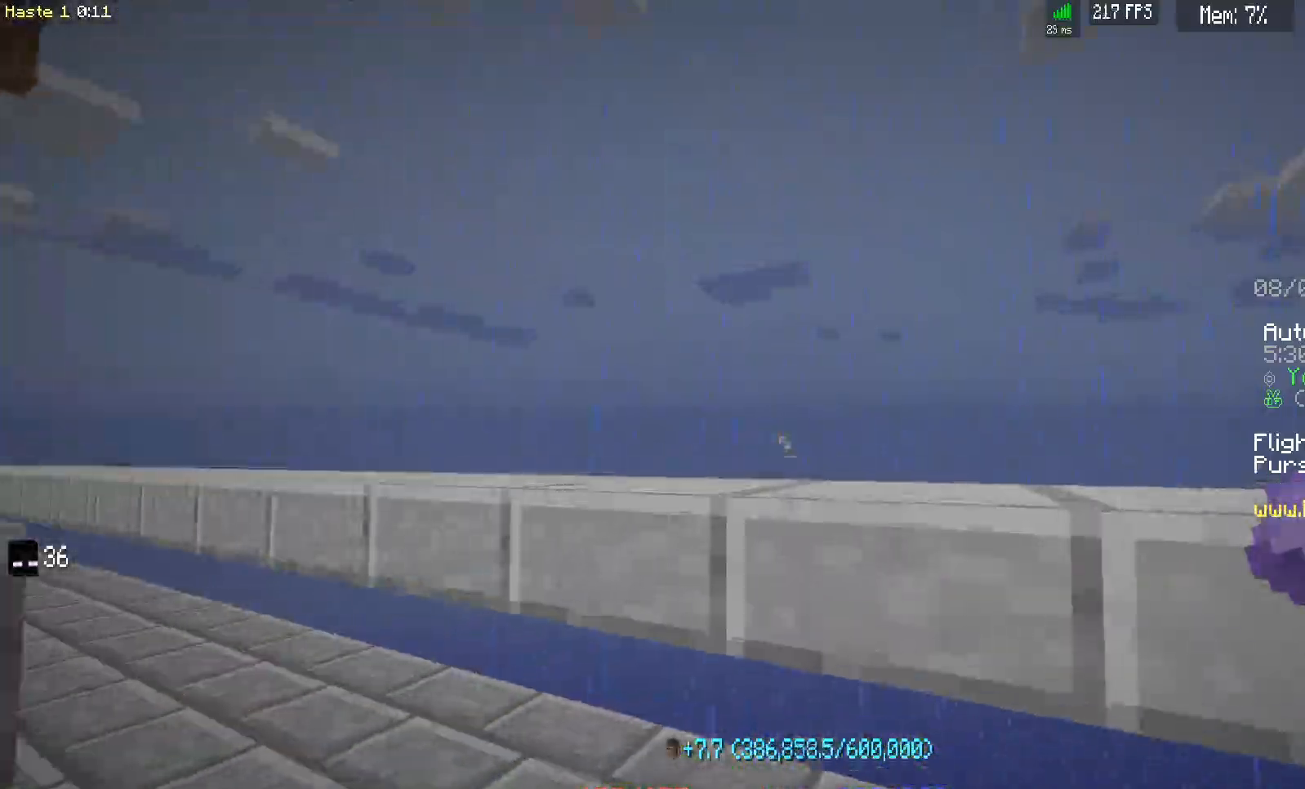
{"keys": ["d", "w"], "mouse": [], "events": [[83, "w", "down"], [300, "d", "down"]]}
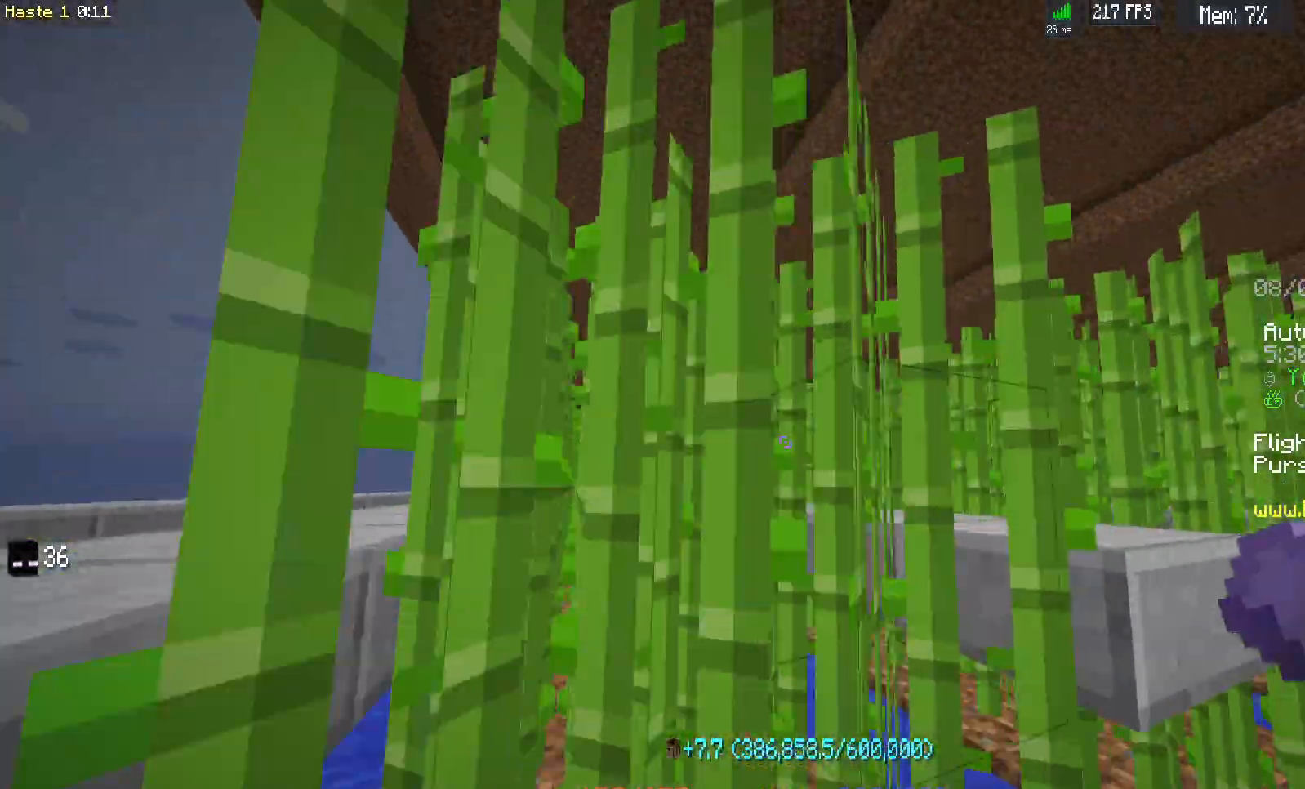
{"keys": ["s"], "mouse": [], "events": [[67, "w", "up"], [117, "d", "up"], [350, "s", "down"]]}
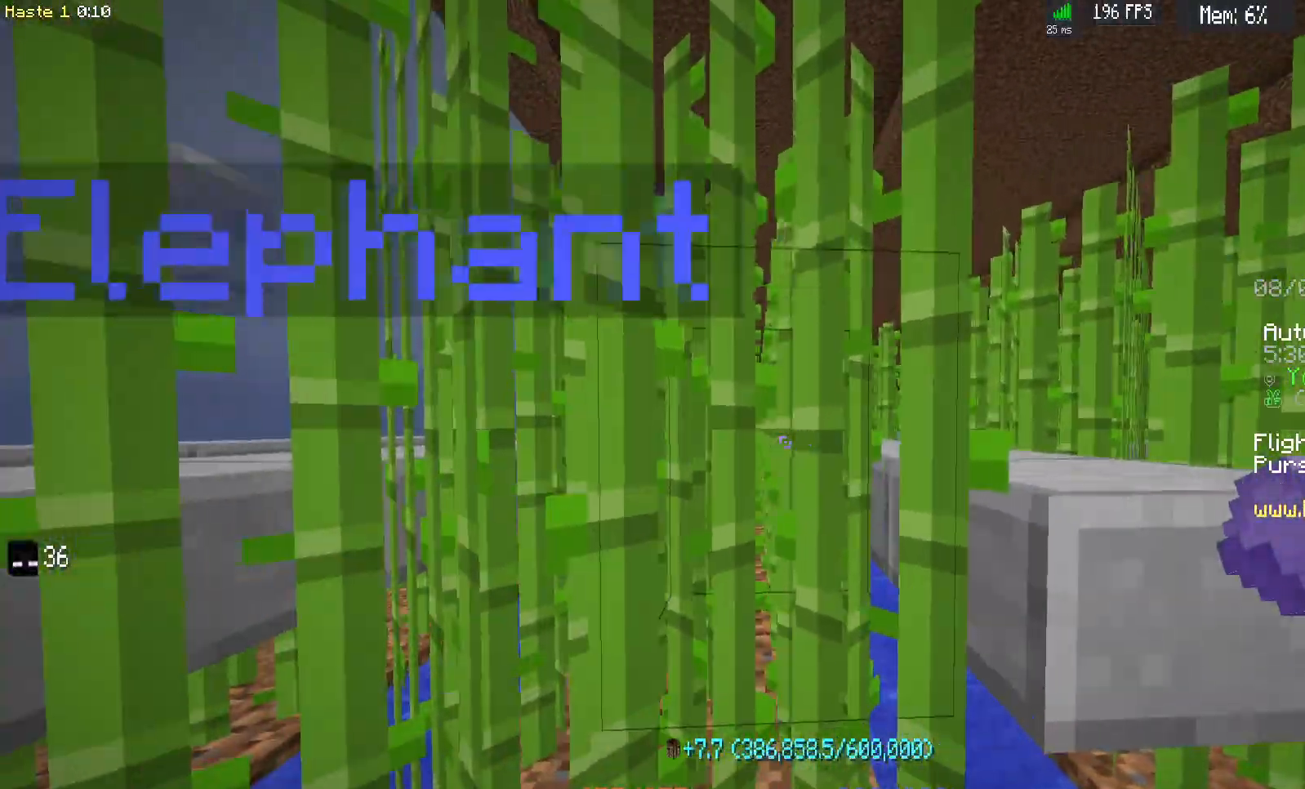
{"keys": [], "mouse": ["left"], "events": [[17, "s", "up"], [150, "mouse_left", "down"]]}
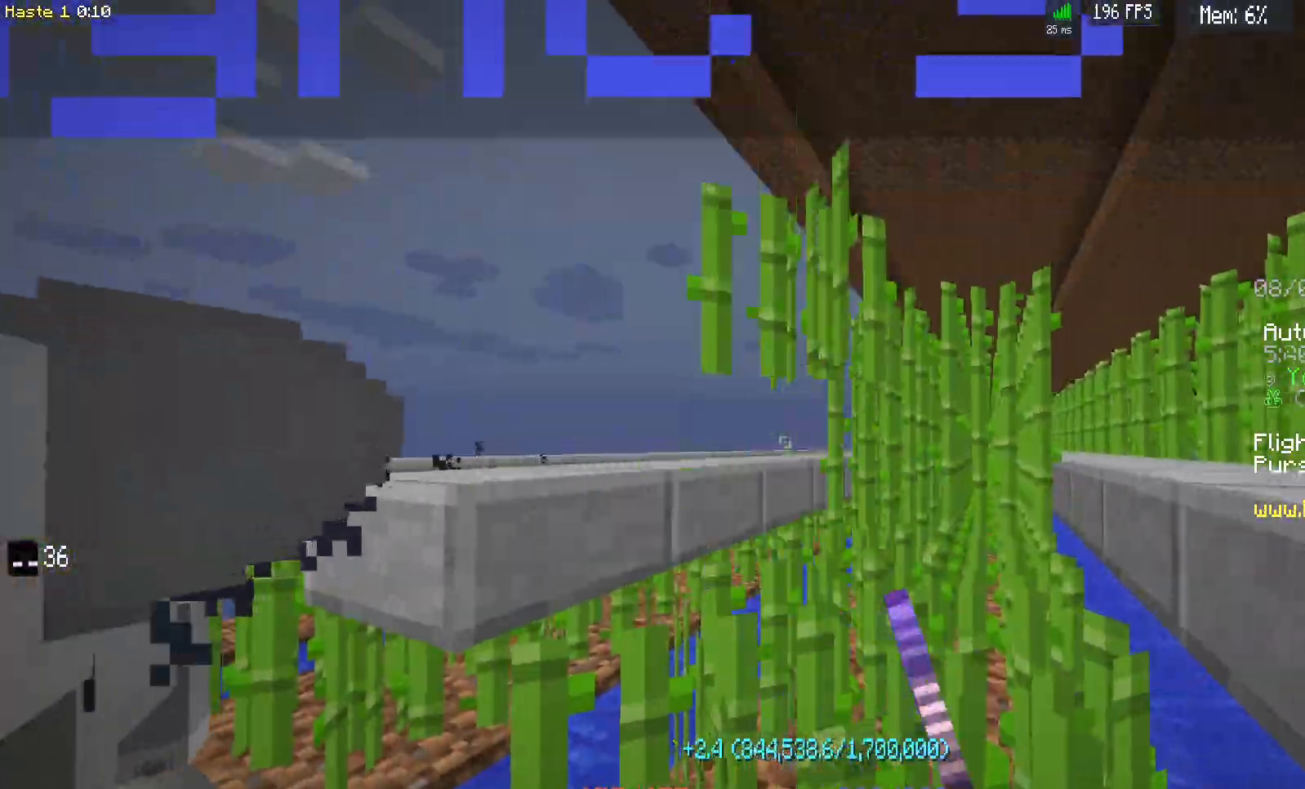
{"keys": ["d"], "mouse": ["left"], "events": [[167, "mouse_left", "up"], [183, "w", "down"], [300, "d", "down"], [467, "w", "up"], [500, "mouse_left", "down"]]}
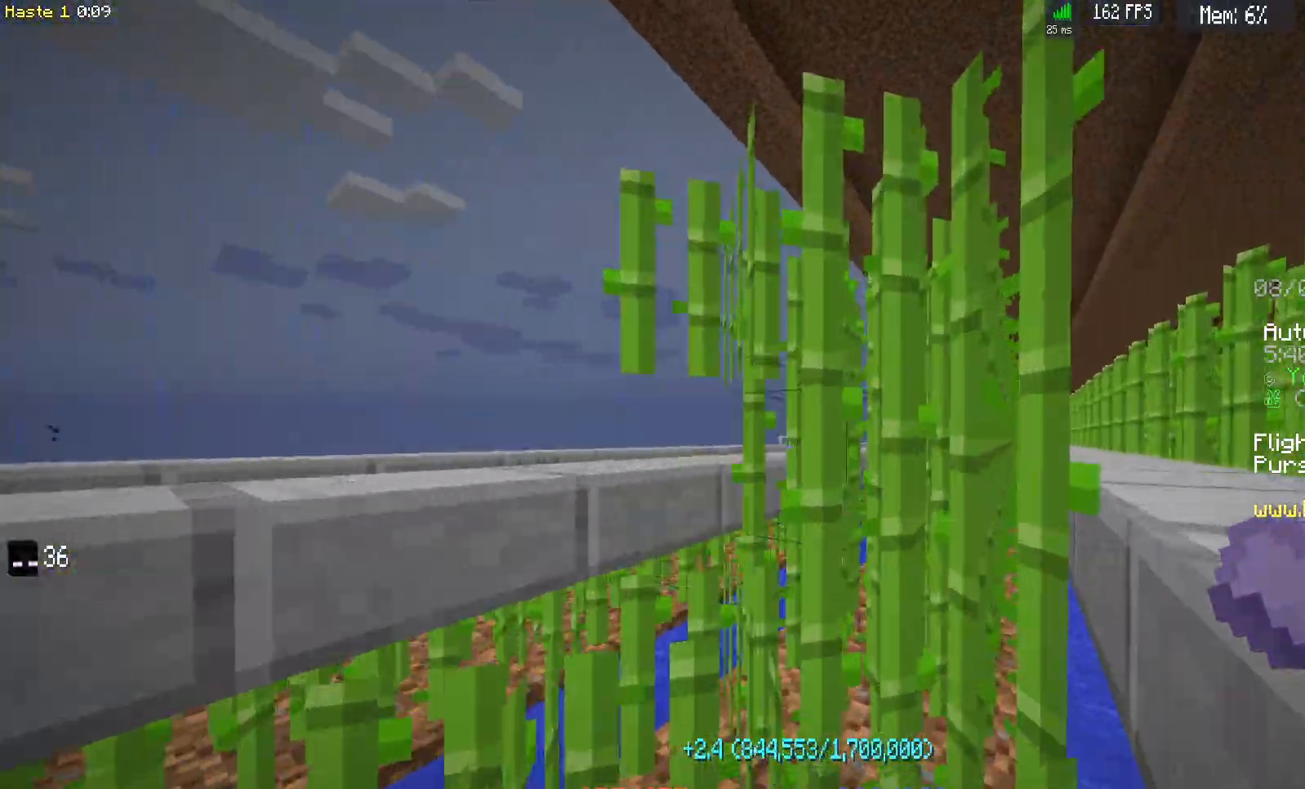
{"keys": [], "mouse": ["left"], "events": [[33, "d", "up"]]}
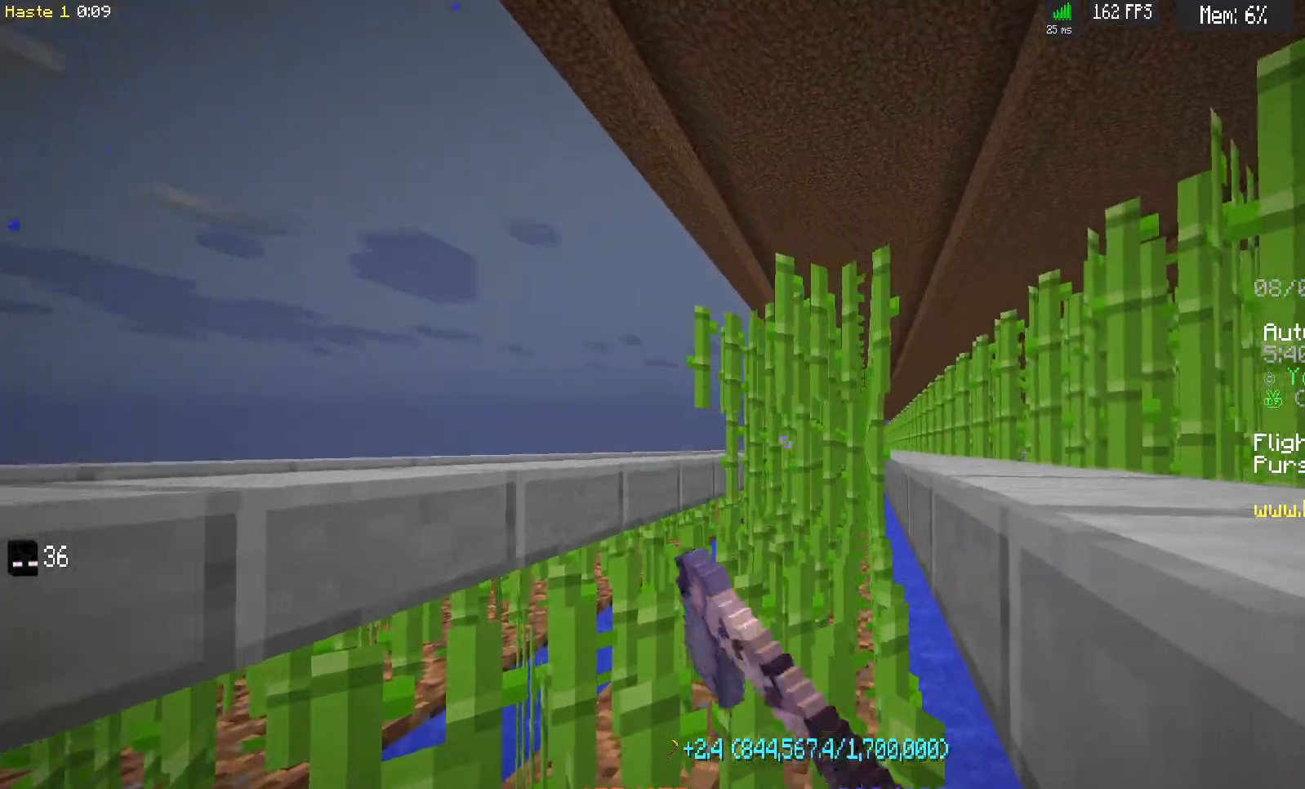
{"keys": [], "mouse": ["left"], "events": [[183, "d", "down"], [183, "w", "down"], [217, "mouse_left", "up"], [417, "w", "up"], [467, "d", "up"], [500, "mouse_left", "down"]]}
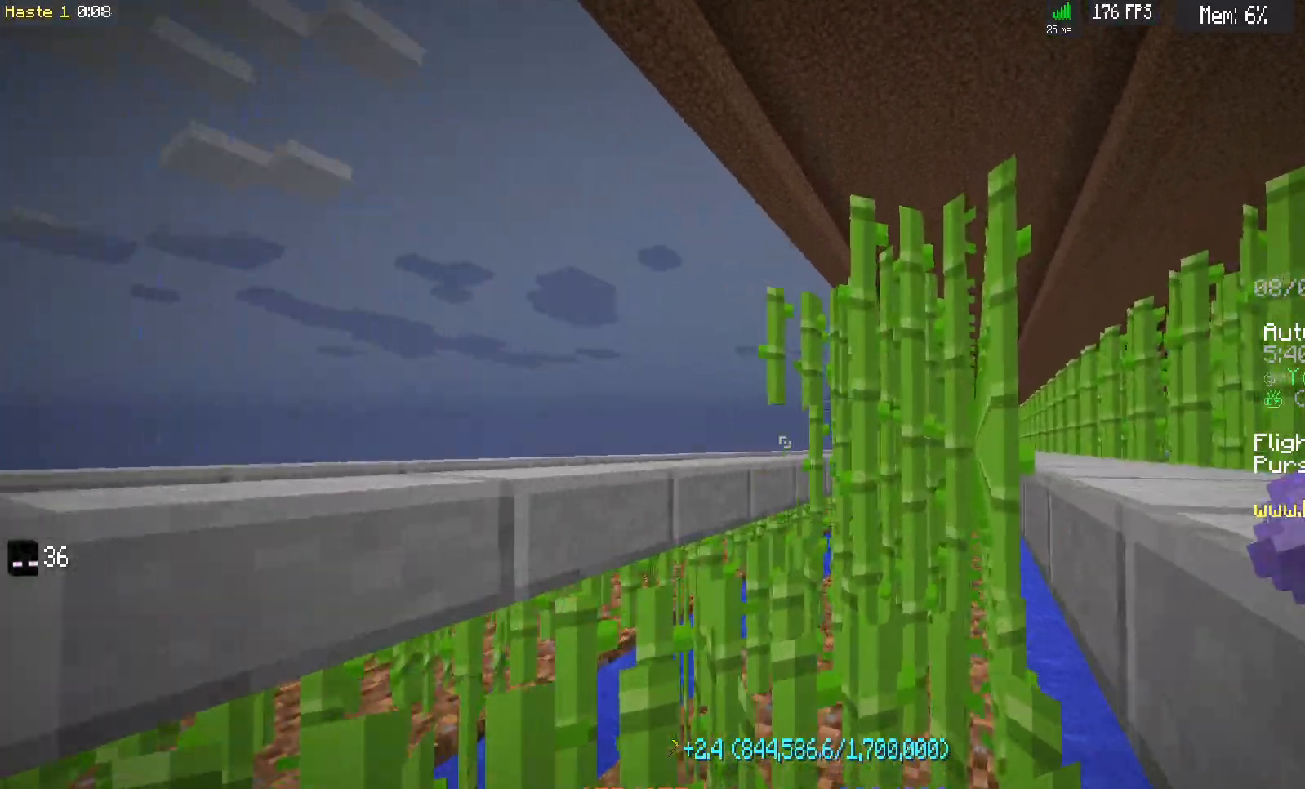
{"keys": [], "mouse": ["left"], "events": []}
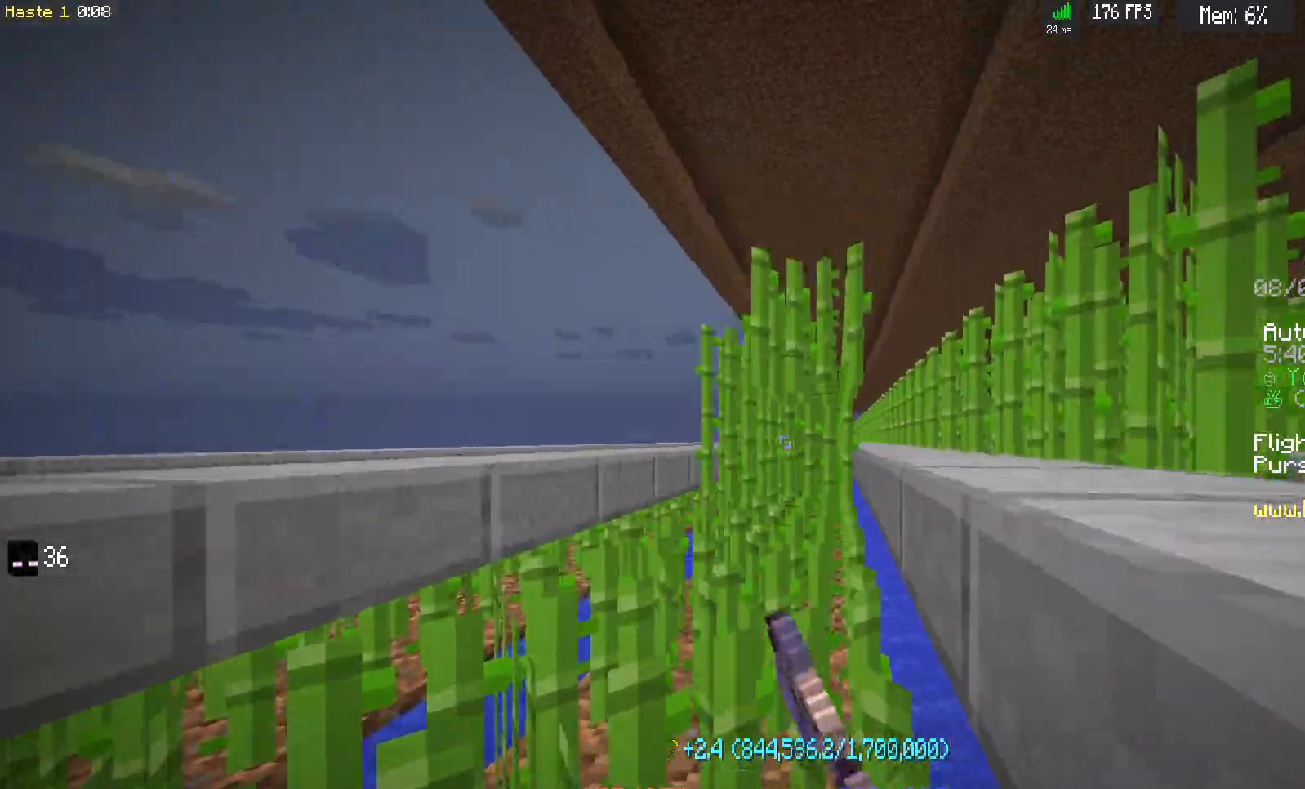
{"keys": [], "mouse": ["left"], "events": [[33, "d", "down"], [50, "w", "down"], [167, "mouse_left", "up"], [267, "w", "up"], [317, "d", "up"], [450, "mouse_left", "down"]]}
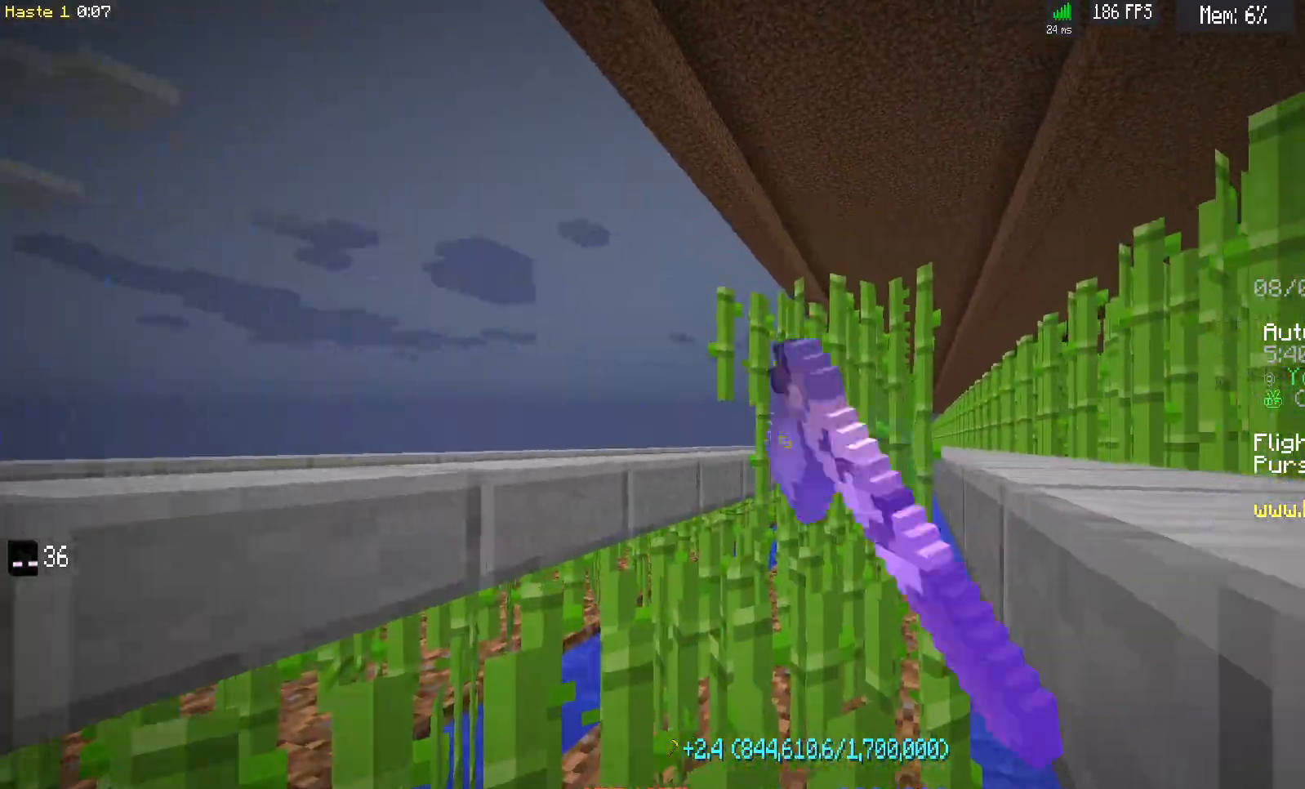
{"keys": ["d", "w"], "mouse": [], "events": [[300, "w", "down"], [333, "d", "down"], [417, "mouse_left", "up"]]}
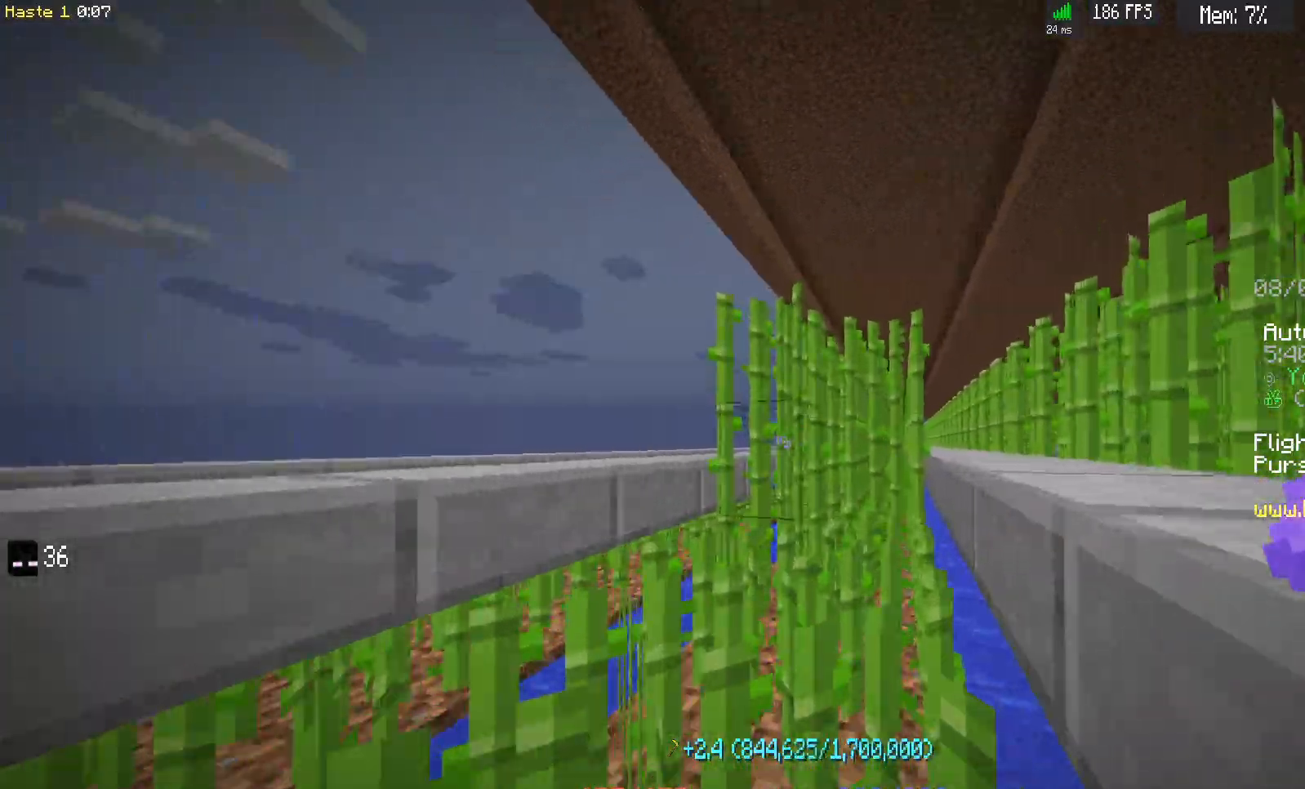
{"keys": ["d", "w"], "mouse": ["left"], "events": [[17, "w", "up"], [50, "d", "up"], [350, "w", "down"], [417, "d", "down"], [417, "mouse_left", "down"]]}
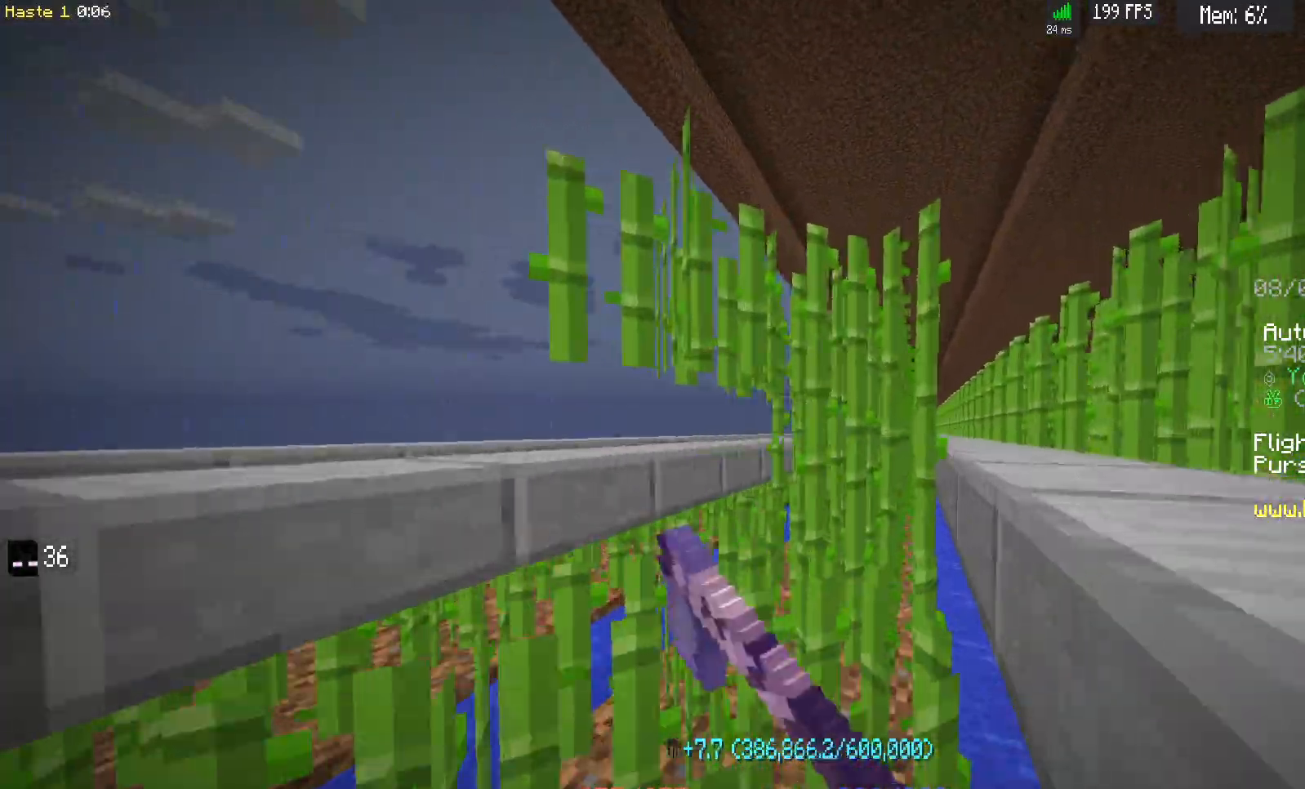
{"keys": ["d", "w"], "mouse": ["left"], "events": []}
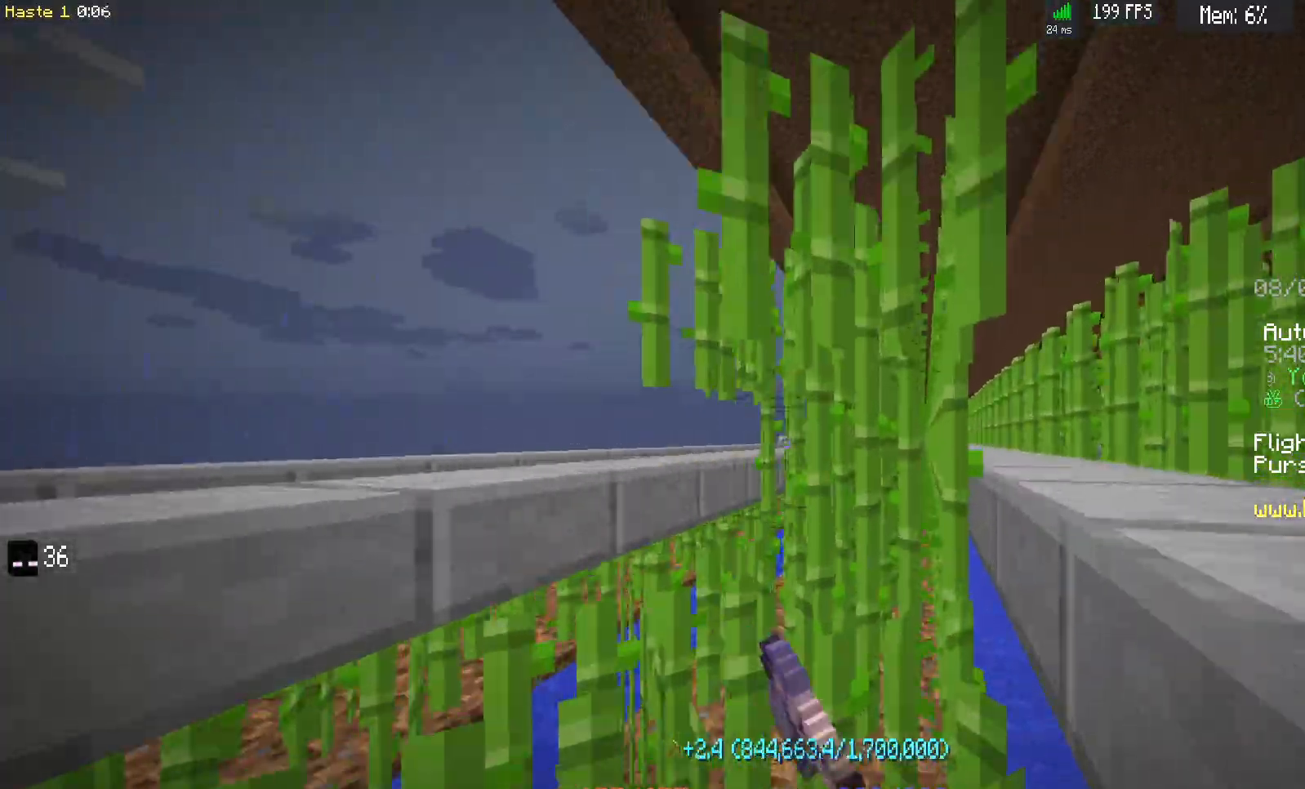
{"keys": ["d", "w"], "mouse": ["left"], "events": []}
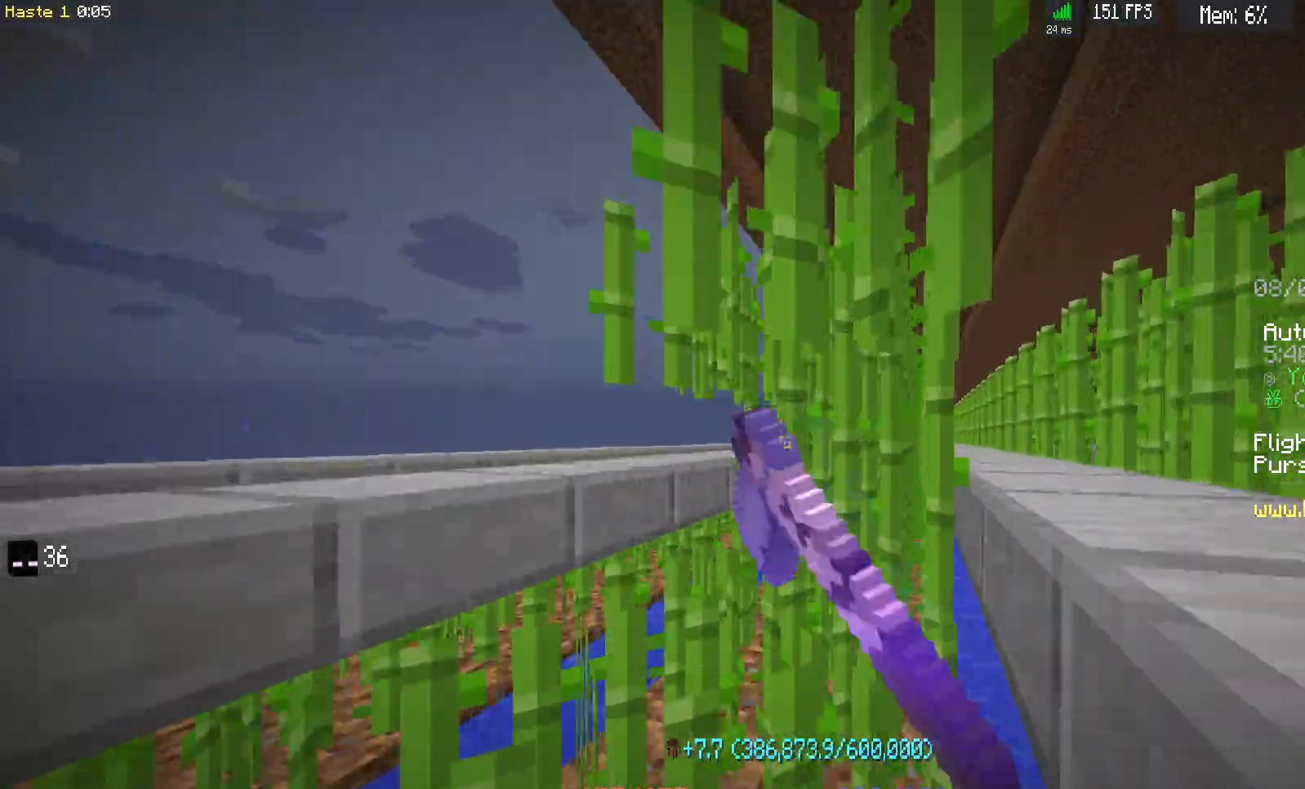
{"keys": ["d", "w"], "mouse": ["left"], "events": []}
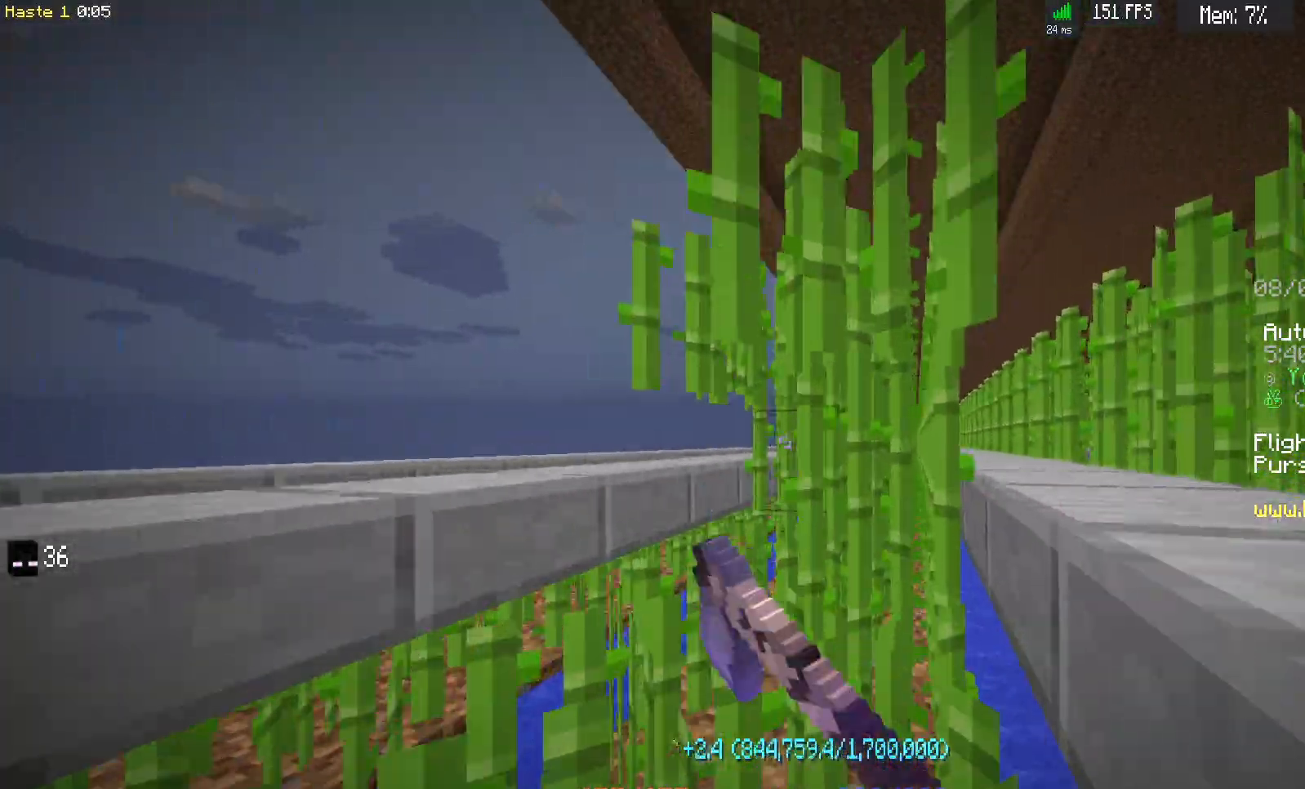
{"keys": ["d", "w"], "mouse": ["left"], "events": []}
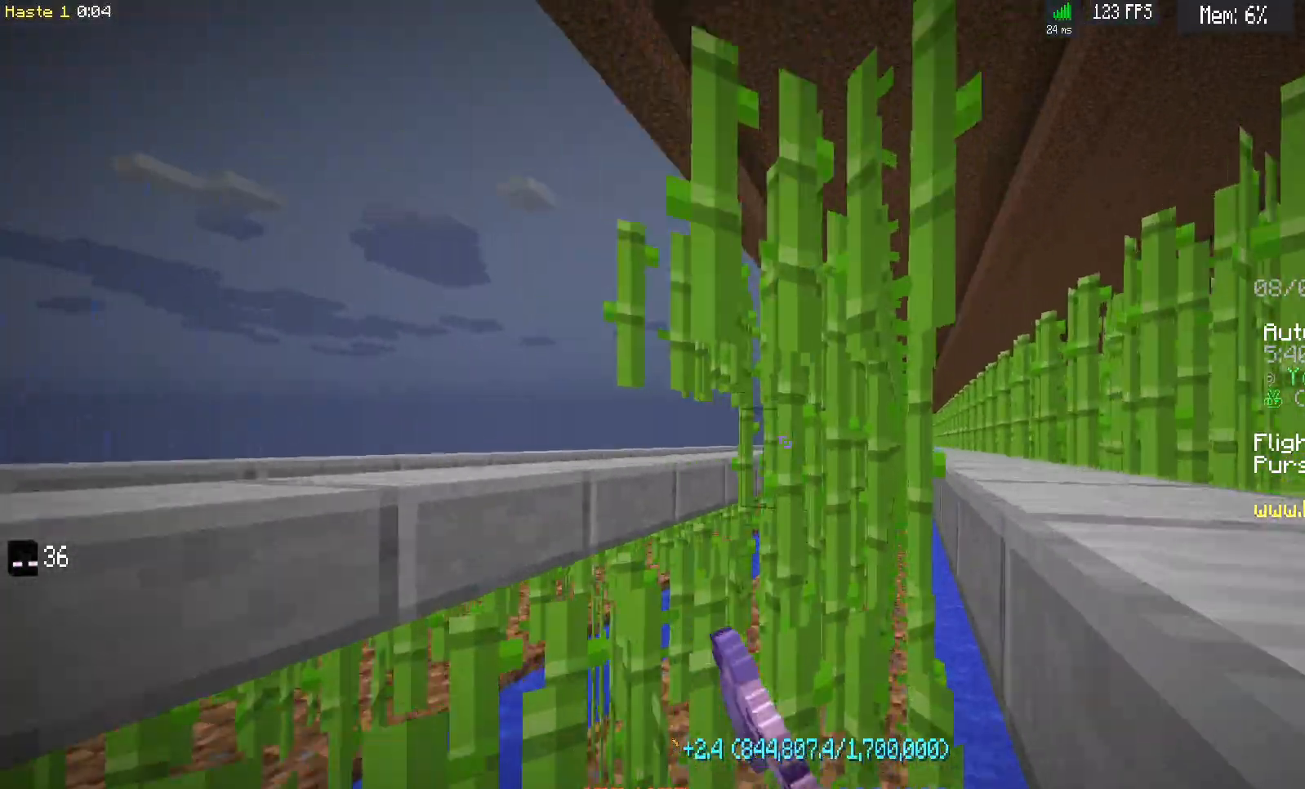
{"keys": ["d", "w"], "mouse": ["left"], "events": []}